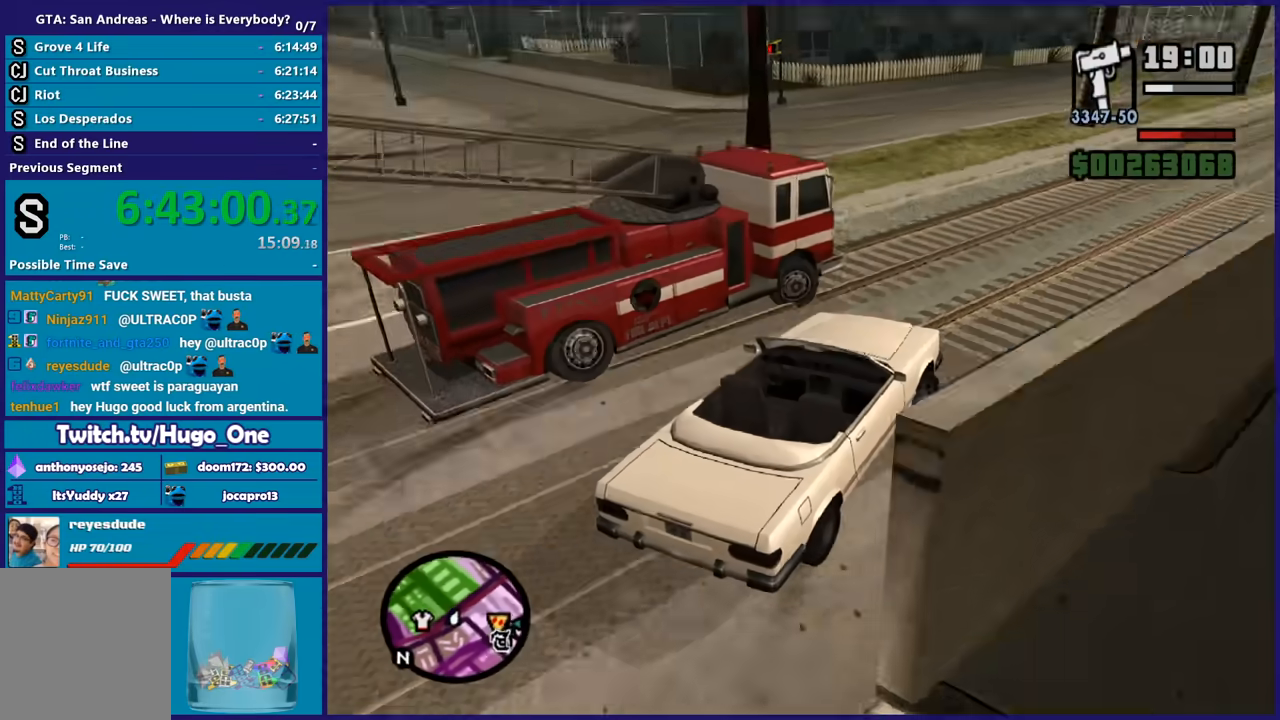
Gameplay with a controller (Xbox layout); each line is a JSON object with the inputs held at the frame after it. "button_events" lists button changes between this image and that frame as [ms after this image, input, new state], when the widget could be followed in between (sticks are given only as held states).
{"buttons": ["R2"], "left_stick": "center", "right_stick": "center", "button_events": []}
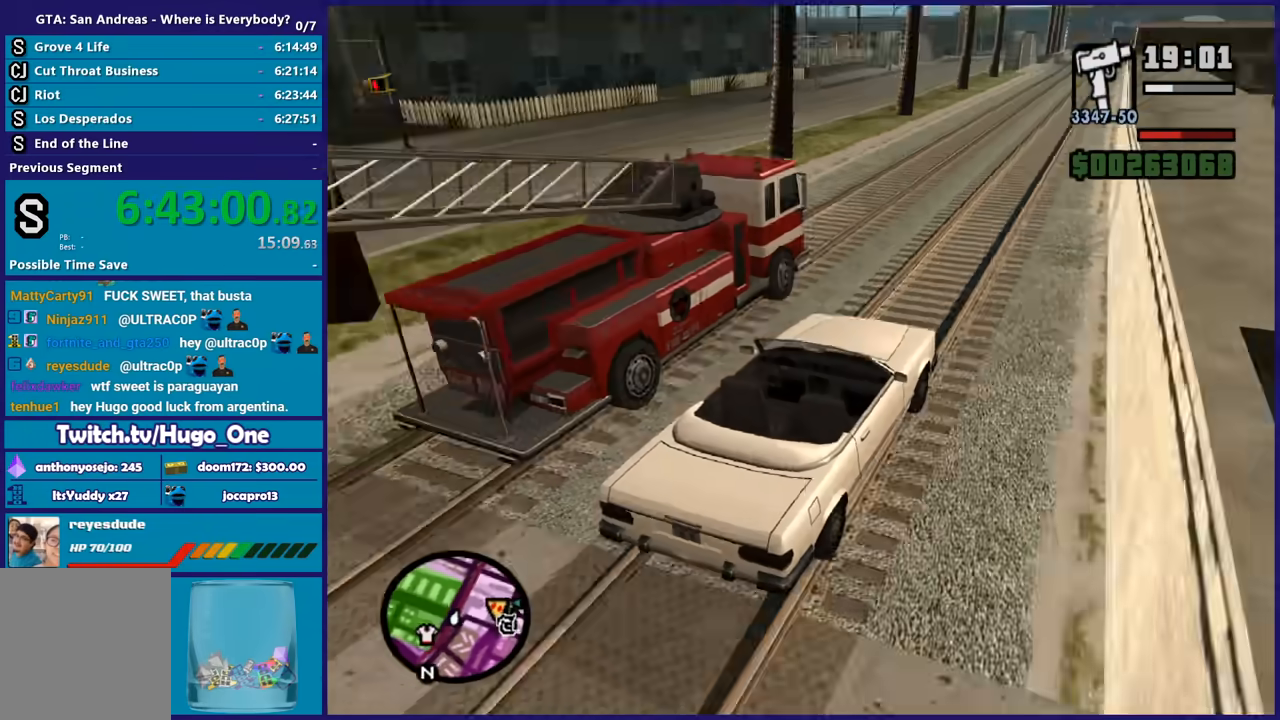
{"buttons": ["R2"], "left_stick": "center", "right_stick": "center", "button_events": []}
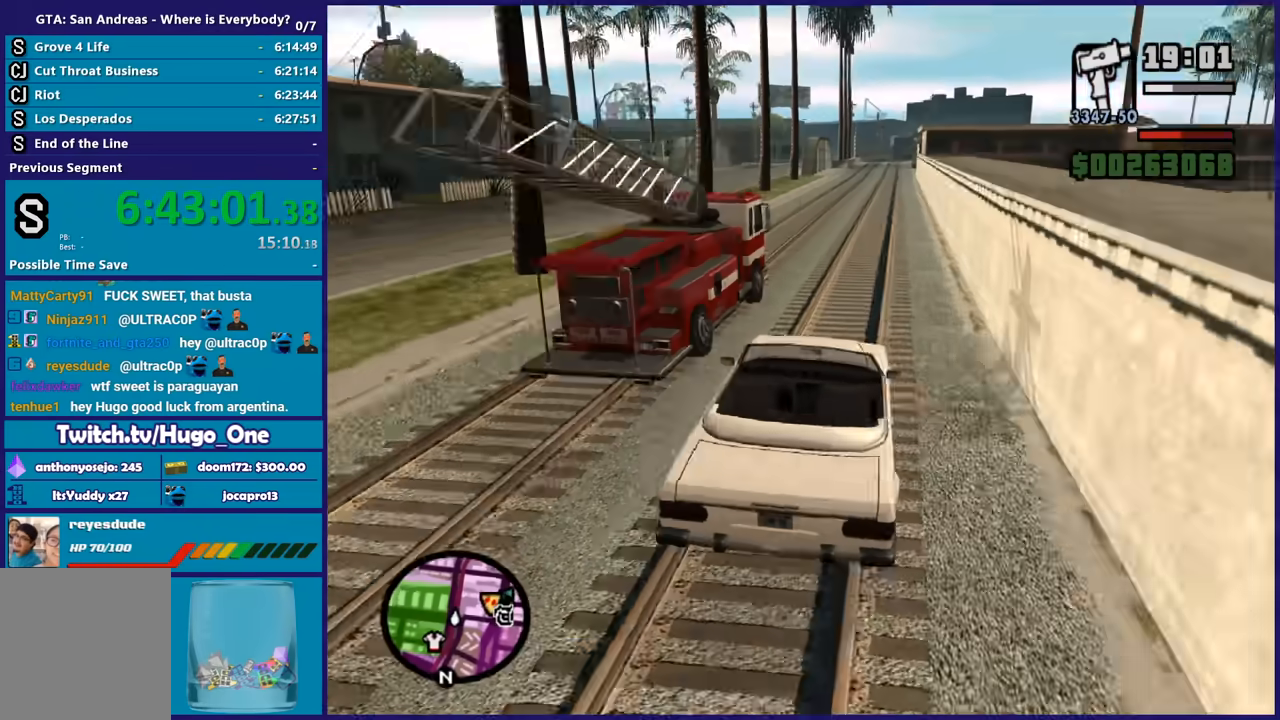
{"buttons": ["R2"], "left_stick": "center", "right_stick": "center", "button_events": []}
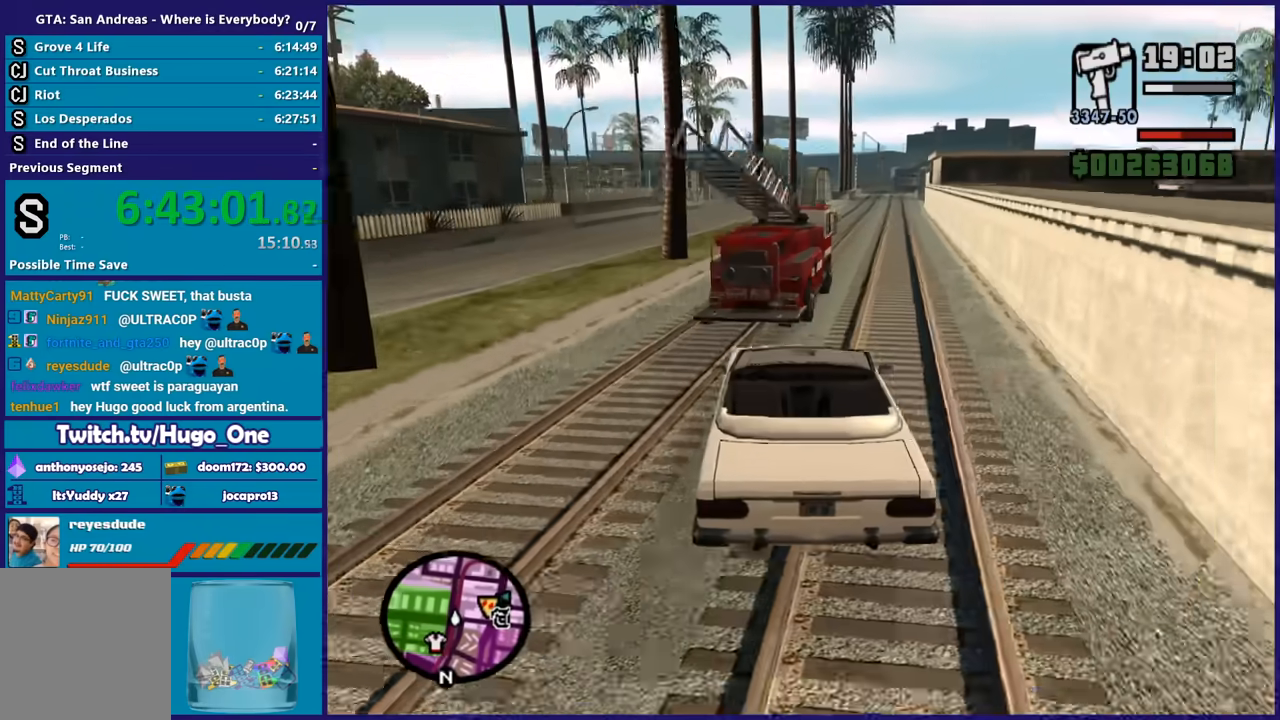
{"buttons": ["R2"], "left_stick": "center", "right_stick": "center", "button_events": []}